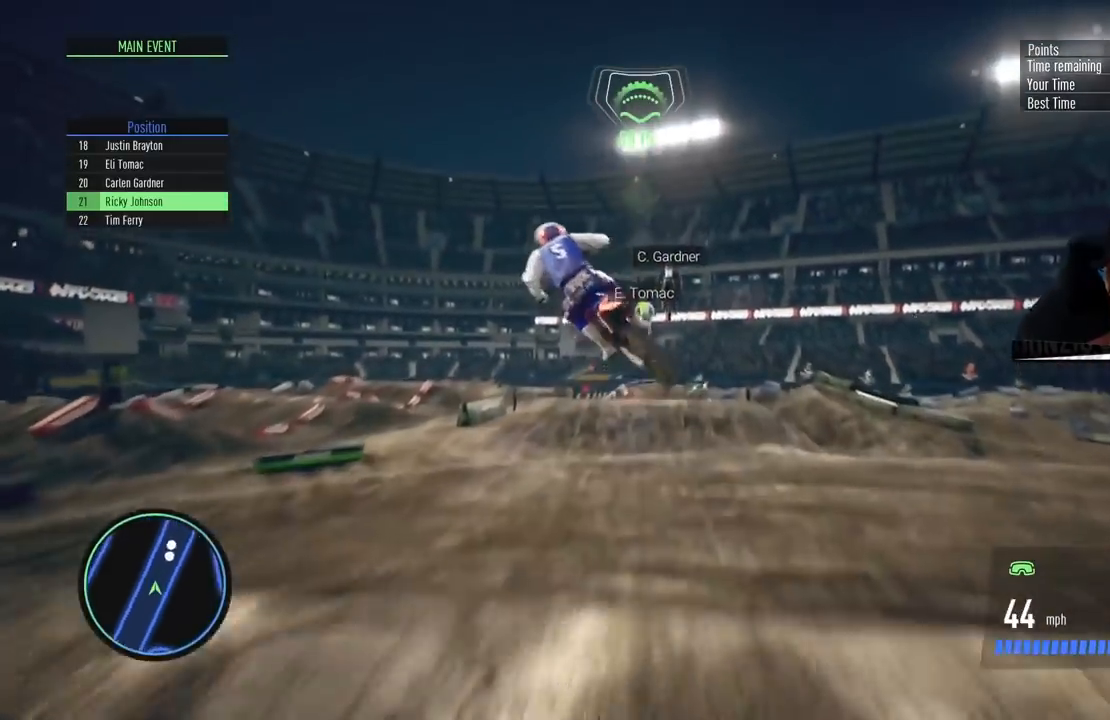
Gameplay with a controller (PlayStation layout); each line is a JSON object with the inputs held at the frame after it. "events" lists button and stick changes between this image and that frame as [ms after this image, input, new state], when the widget could be followed in between. Not read: R1.
{"buttons": [], "left_stick": "up-right", "right_stick": "center", "events": [[100, "left_stick", "up-right"]]}
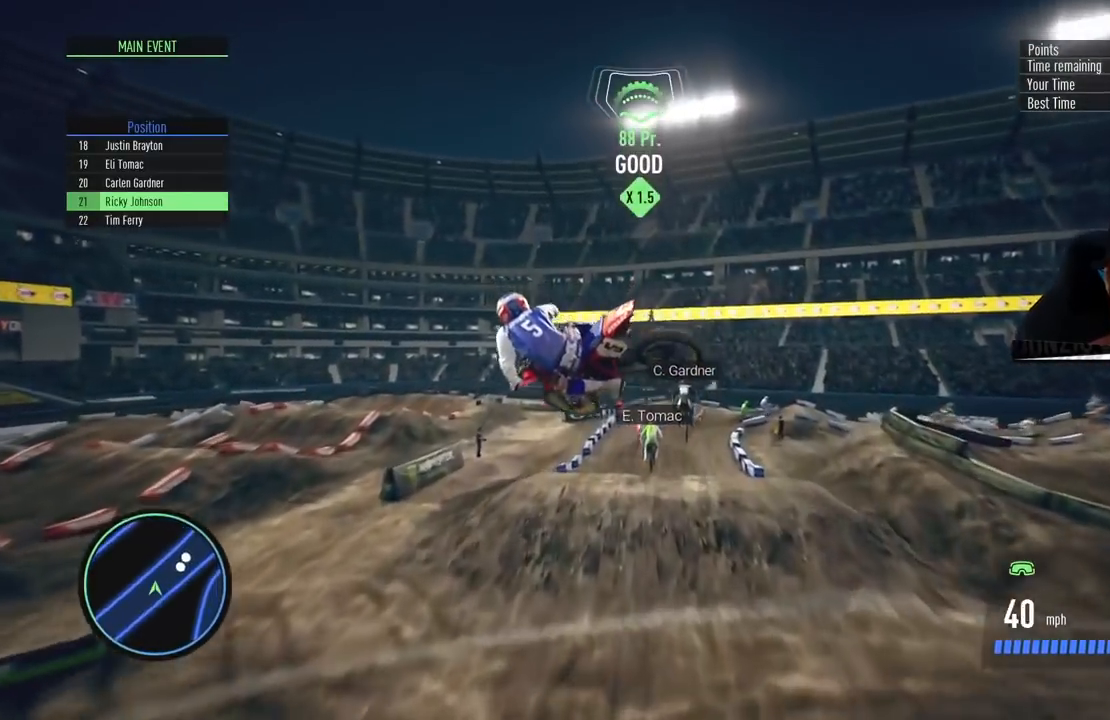
{"buttons": ["R2"], "left_stick": "center", "right_stick": "center", "events": [[267, "R2", "down"], [317, "left_stick", "center"]]}
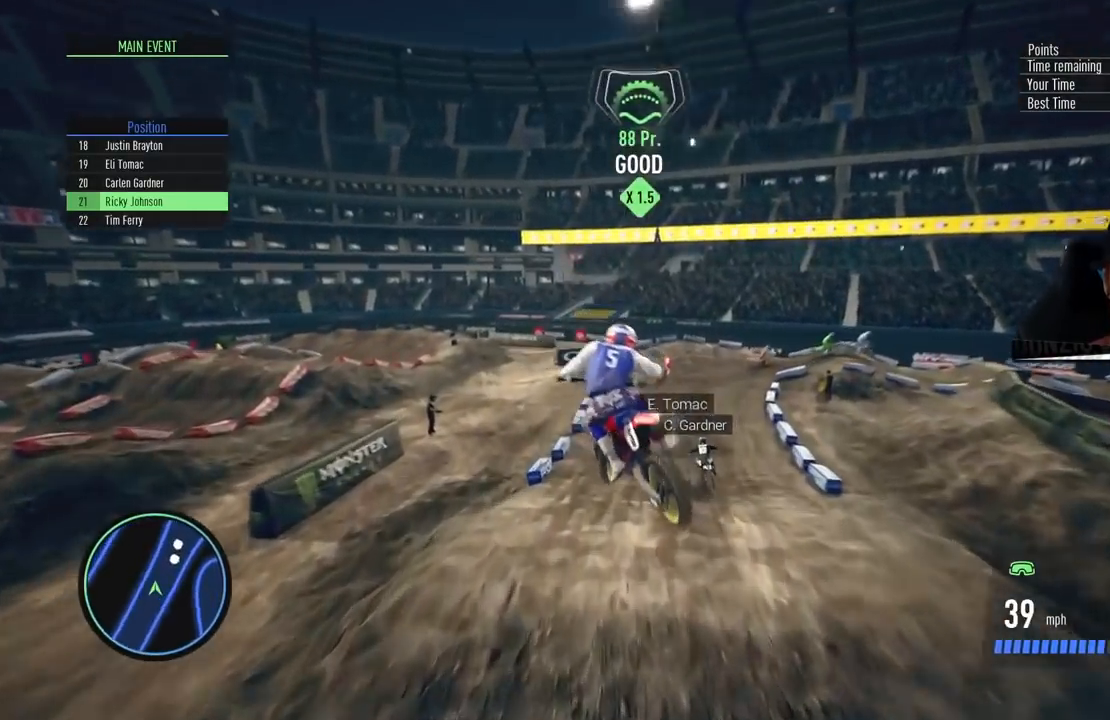
{"buttons": ["R2"], "left_stick": "right", "right_stick": "center", "events": [[51, "left_stick", "up-right"], [151, "left_stick", "center"], [401, "left_stick", "right"]]}
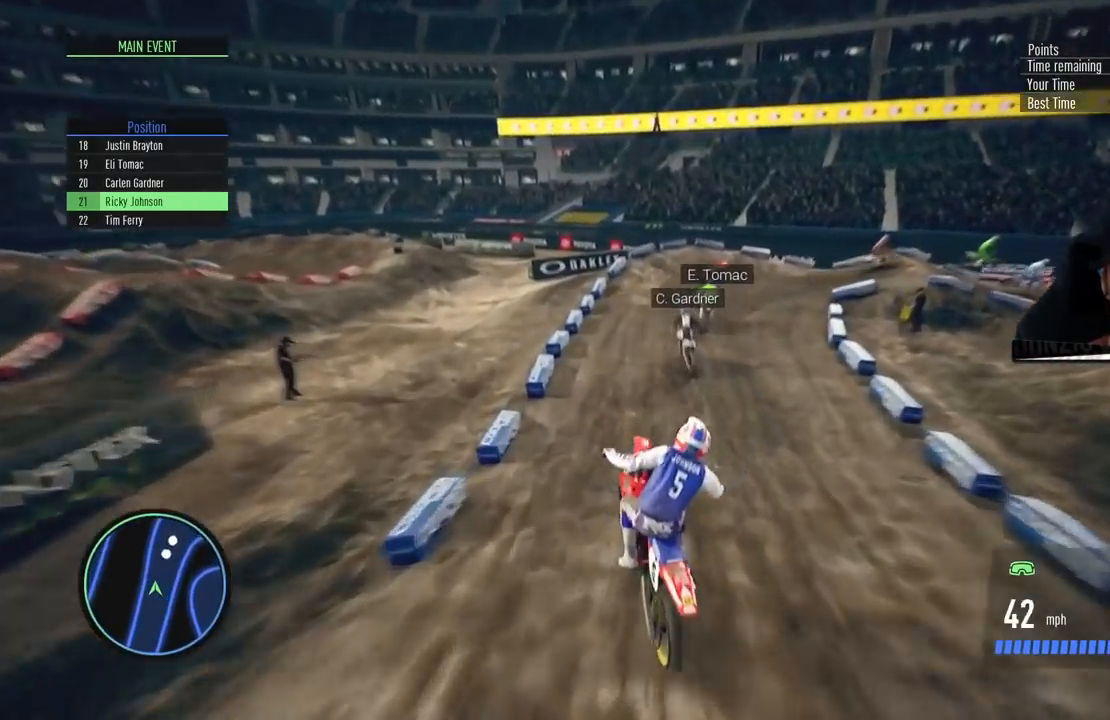
{"buttons": [], "left_stick": "right", "right_stick": "center", "events": [[183, "L2", "down"], [217, "R2", "up"], [450, "L2", "up"]]}
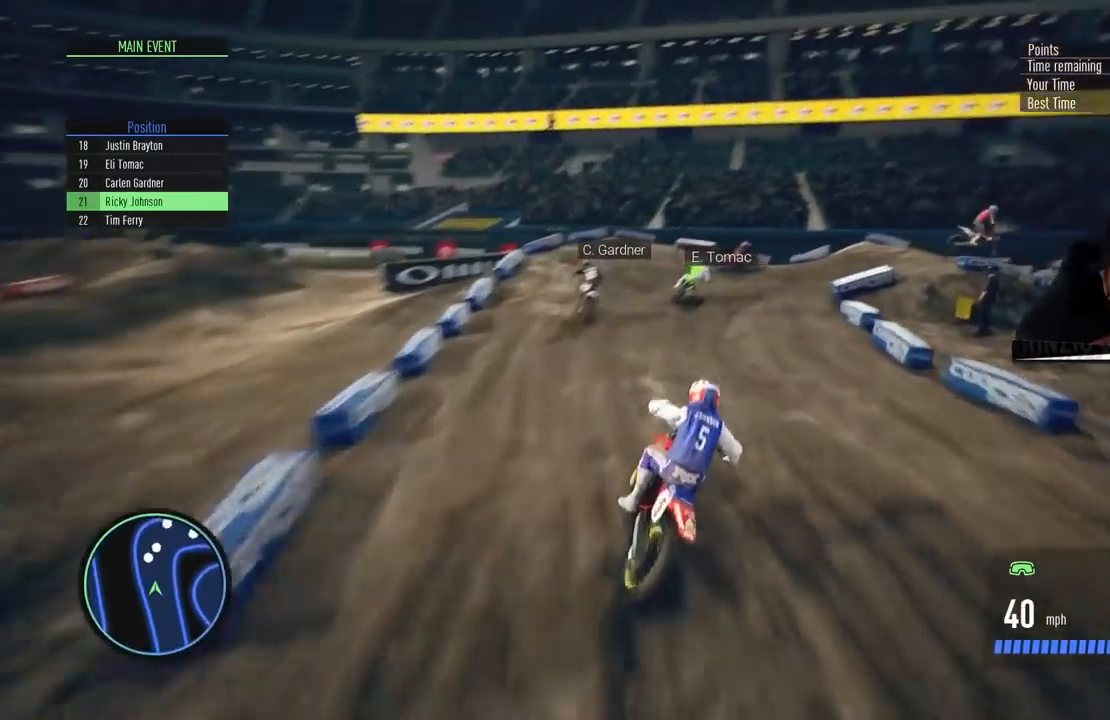
{"buttons": [], "left_stick": "right", "right_stick": "center", "events": [[134, "L2", "down"], [501, "L2", "up"]]}
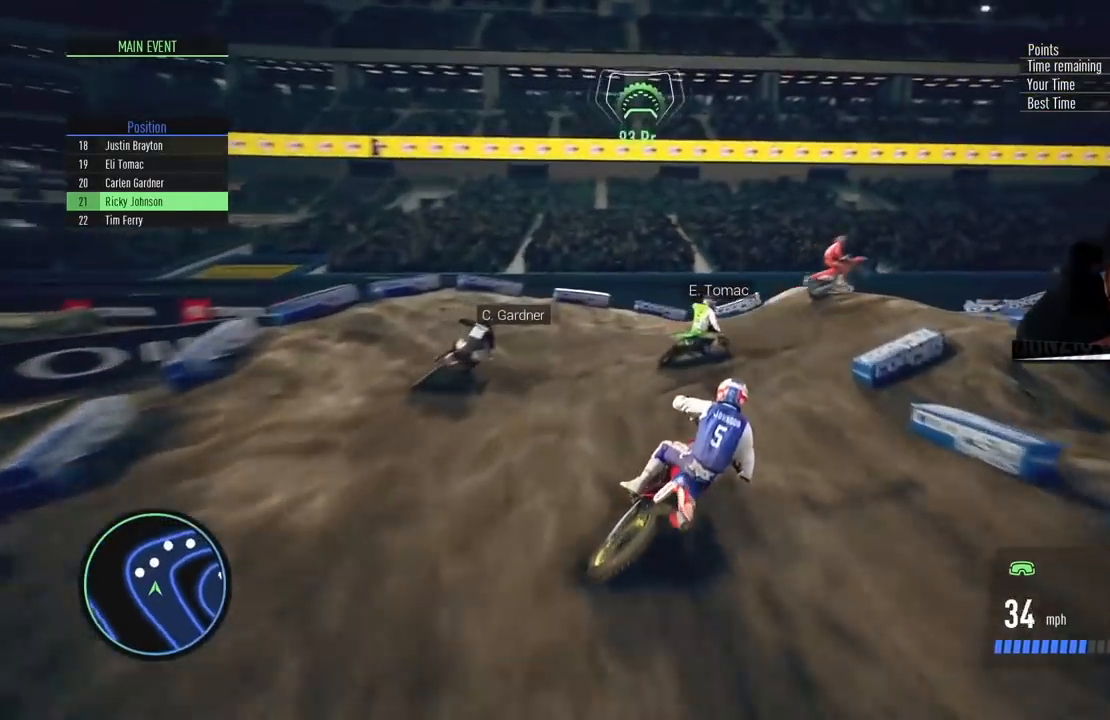
{"buttons": ["R2"], "left_stick": "up-right", "right_stick": "center", "events": [[267, "R2", "down"], [367, "left_stick", "center"], [484, "left_stick", "up-right"]]}
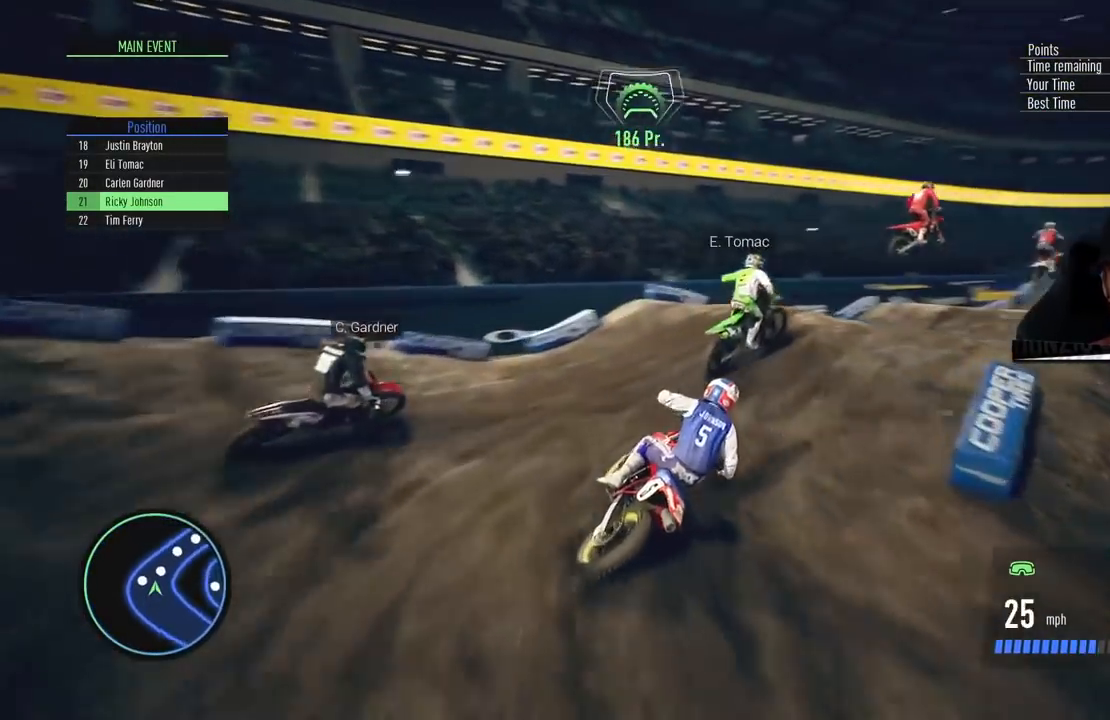
{"buttons": [], "left_stick": "center", "right_stick": "center", "events": [[234, "left_stick", "center"], [501, "R2", "up"]]}
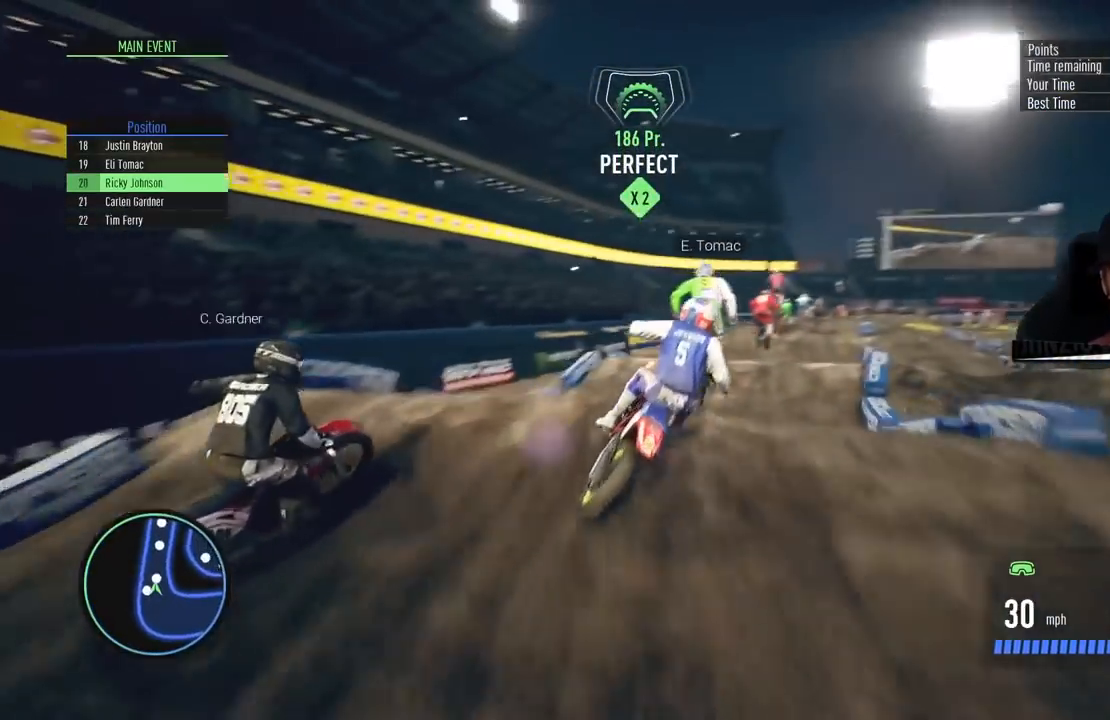
{"buttons": ["R2"], "left_stick": "center", "right_stick": "center", "events": [[267, "left_stick", "right"], [434, "R2", "down"], [434, "left_stick", "center"]]}
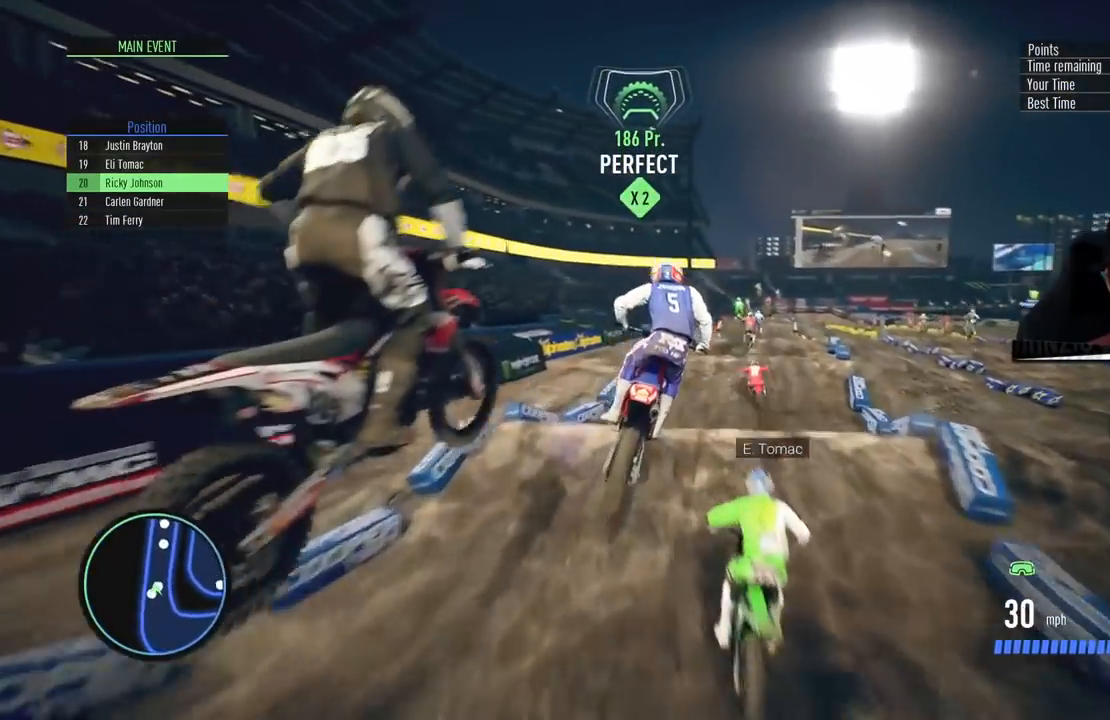
{"buttons": ["R2"], "left_stick": "center", "right_stick": "down", "events": [[34, "left_stick", "up-right"], [51, "right_stick", "down"], [184, "left_stick", "center"]]}
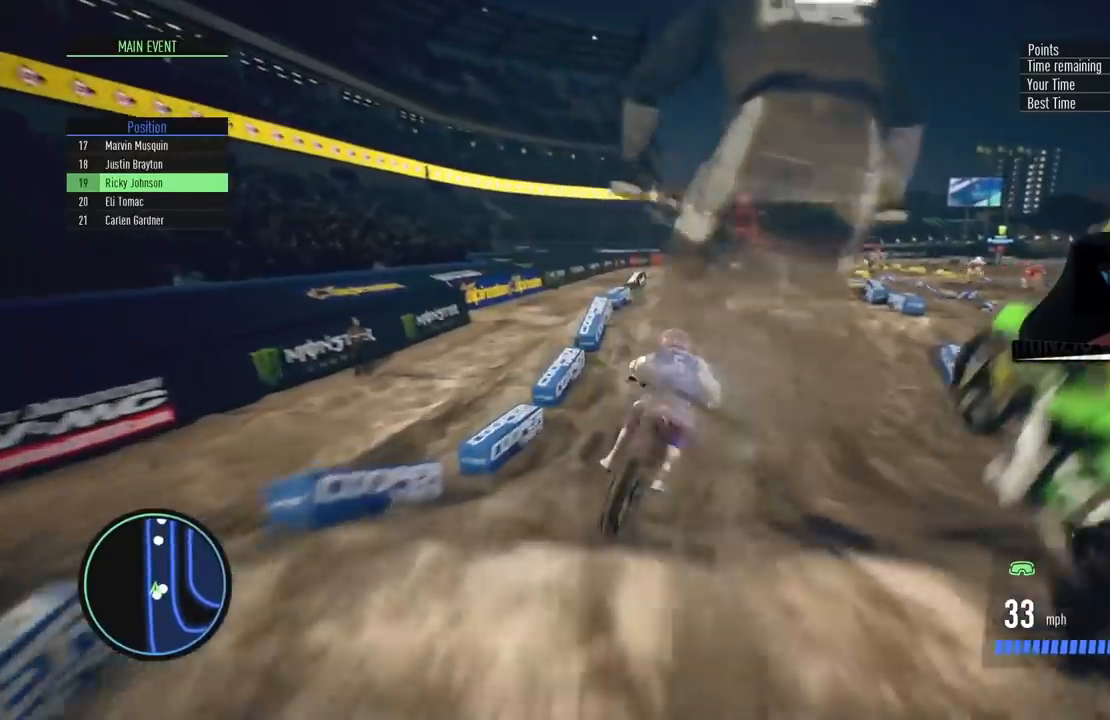
{"buttons": ["R2"], "left_stick": "right", "right_stick": "center", "events": [[250, "left_stick", "right"], [500, "right_stick", "center"]]}
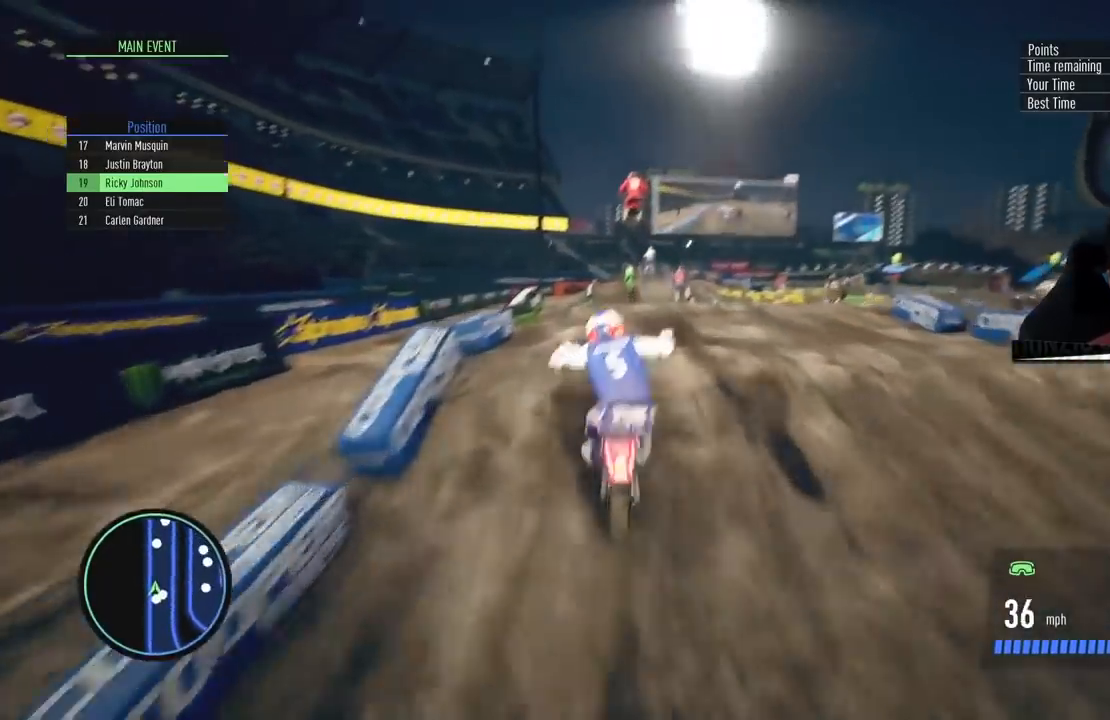
{"buttons": [], "left_stick": "up", "right_stick": "center", "events": [[34, "left_stick", "center"], [101, "R2", "up"], [217, "left_stick", "up"]]}
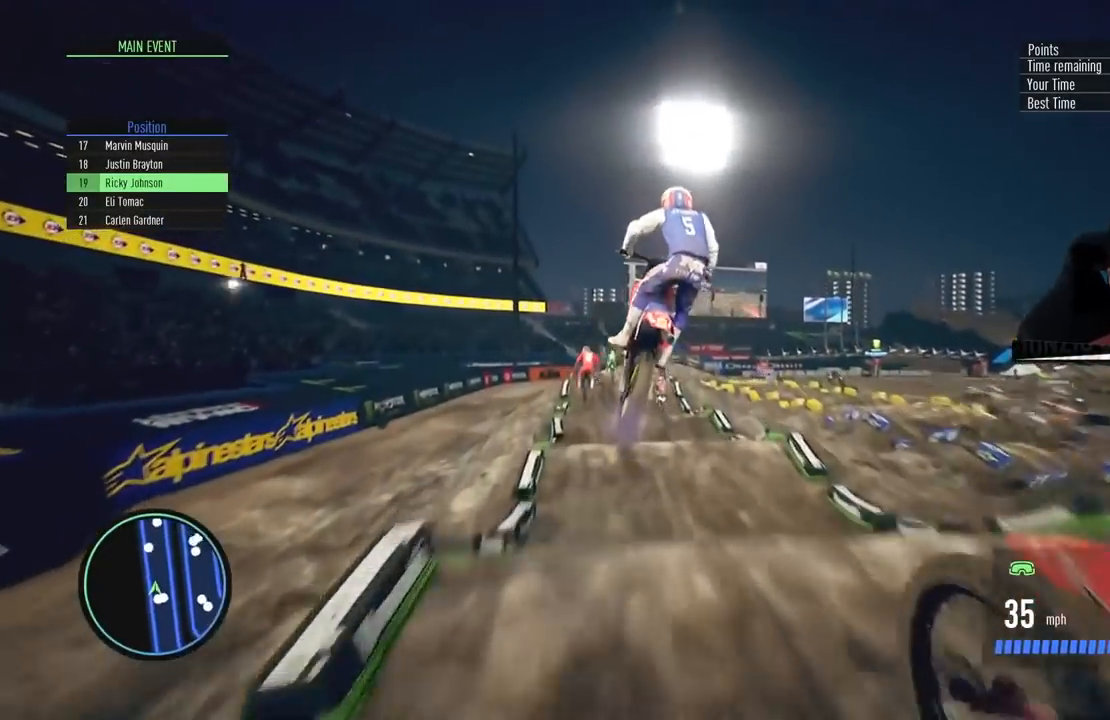
{"buttons": ["R2"], "left_stick": "up-left", "right_stick": "center", "events": [[100, "R2", "down"], [100, "left_stick", "center"], [100, "right_stick", "up"], [400, "right_stick", "center"], [450, "left_stick", "up-left"]]}
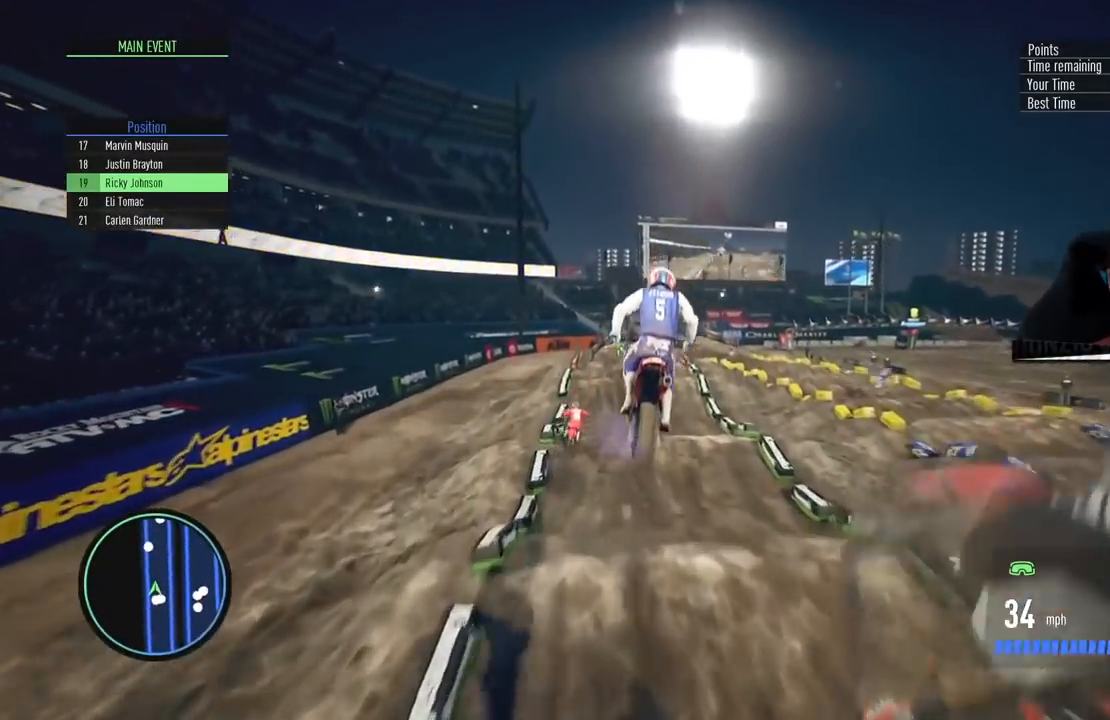
{"buttons": ["R2"], "left_stick": "down", "right_stick": "down", "events": [[84, "left_stick", "center"], [284, "left_stick", "left"], [384, "left_stick", "center"], [484, "left_stick", "down"], [484, "right_stick", "down"]]}
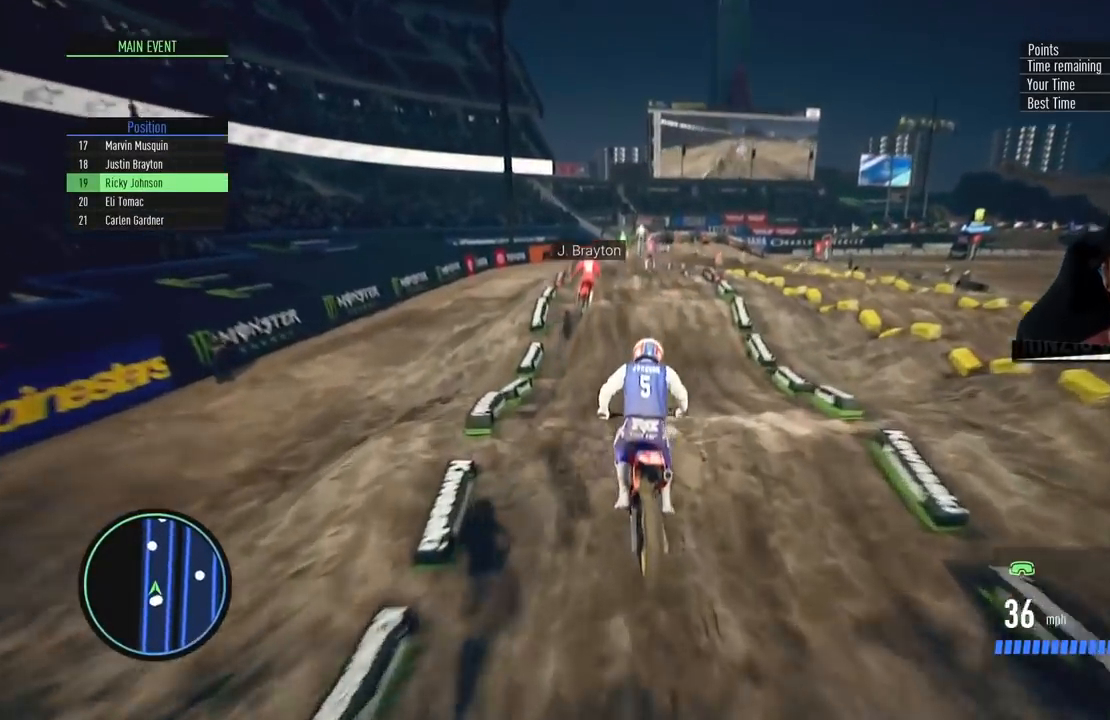
{"buttons": ["R2"], "left_stick": "up", "right_stick": "up", "events": [[167, "left_stick", "up"], [167, "right_stick", "up"]]}
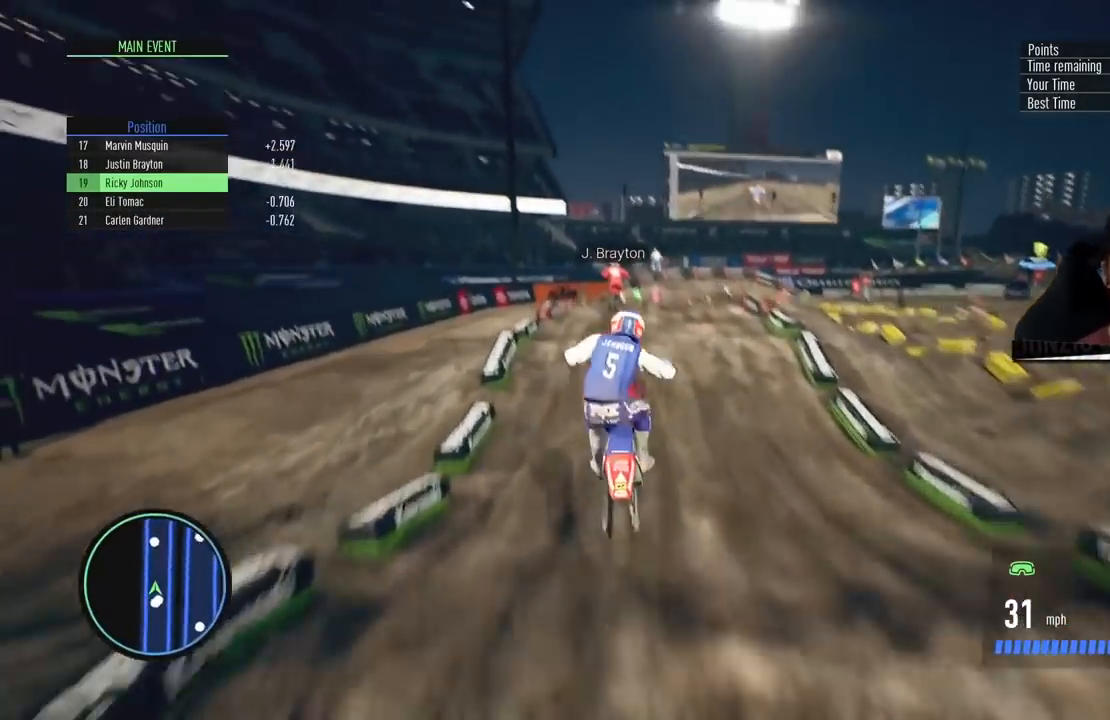
{"buttons": ["R2"], "left_stick": "center", "right_stick": "down", "events": [[17, "right_stick", "center"], [67, "left_stick", "center"], [217, "left_stick", "right"], [317, "left_stick", "center"], [484, "right_stick", "down"]]}
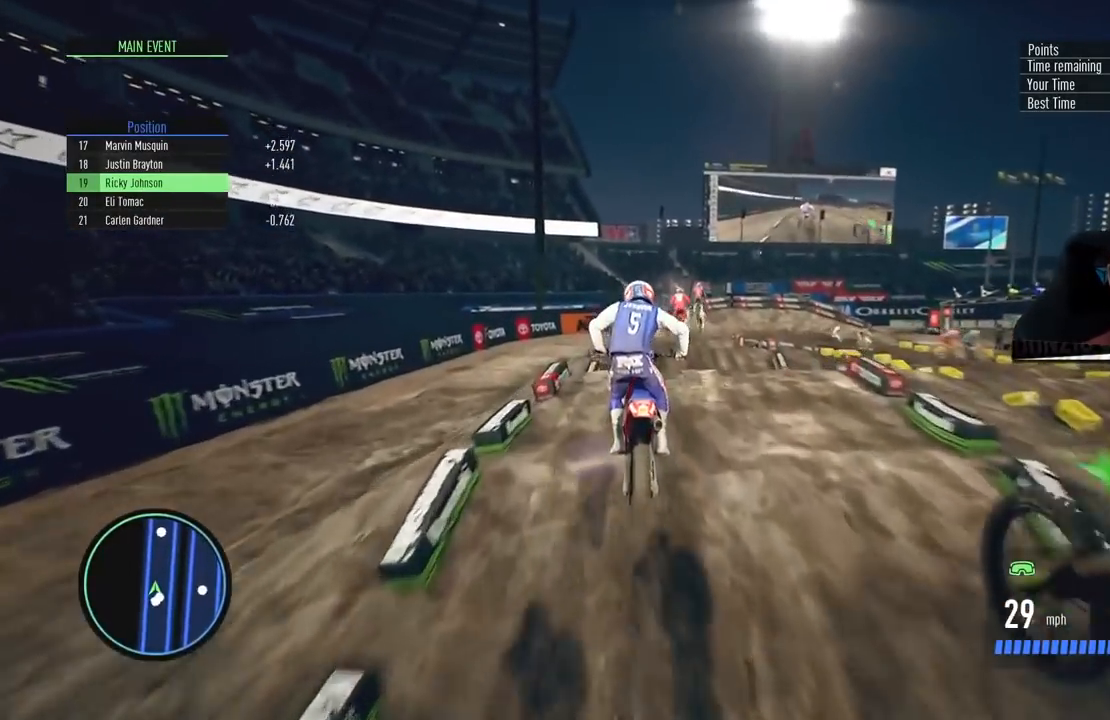
{"buttons": ["R2"], "left_stick": "up", "right_stick": "up", "events": [[33, "left_stick", "down"], [217, "left_stick", "center"], [384, "right_stick", "up"], [400, "left_stick", "up"]]}
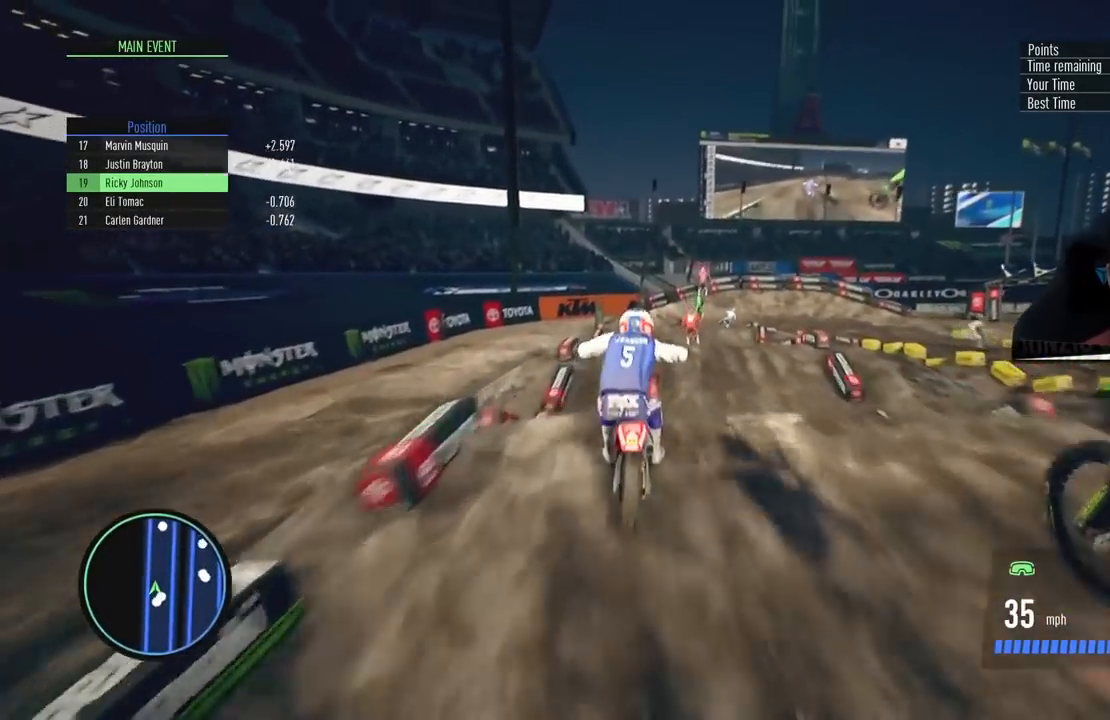
{"buttons": ["R2"], "left_stick": "center", "right_stick": "center", "events": [[251, "left_stick", "center"], [267, "right_stick", "center"]]}
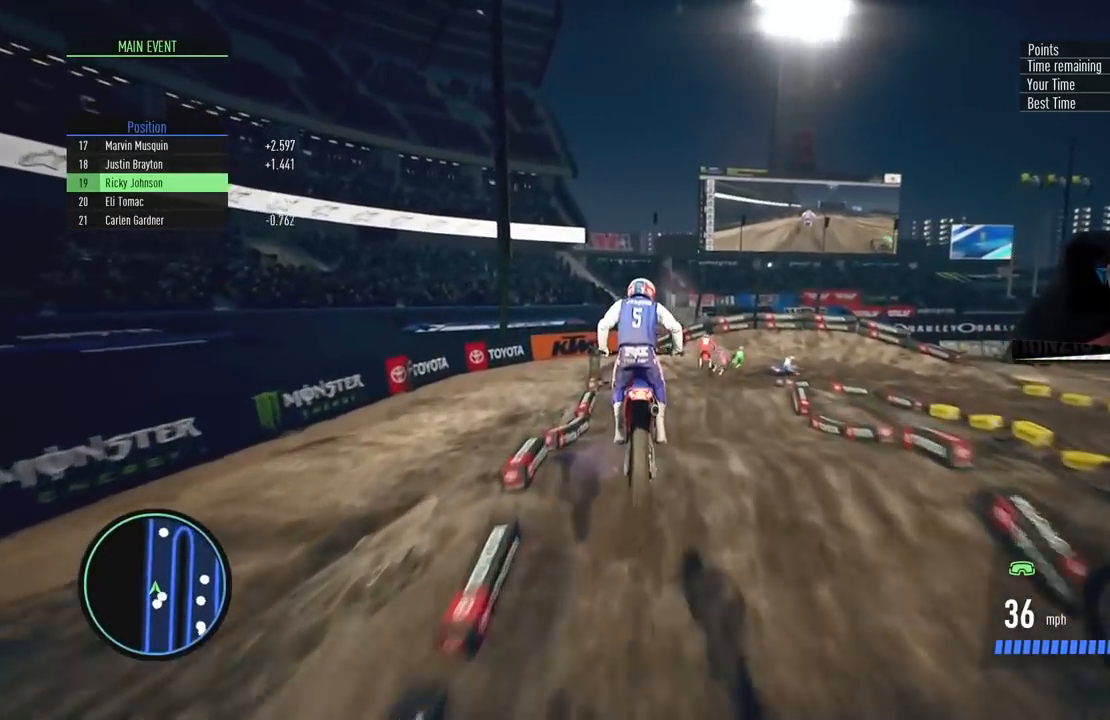
{"buttons": ["R2"], "left_stick": "right", "right_stick": "center", "events": [[434, "left_stick", "right"]]}
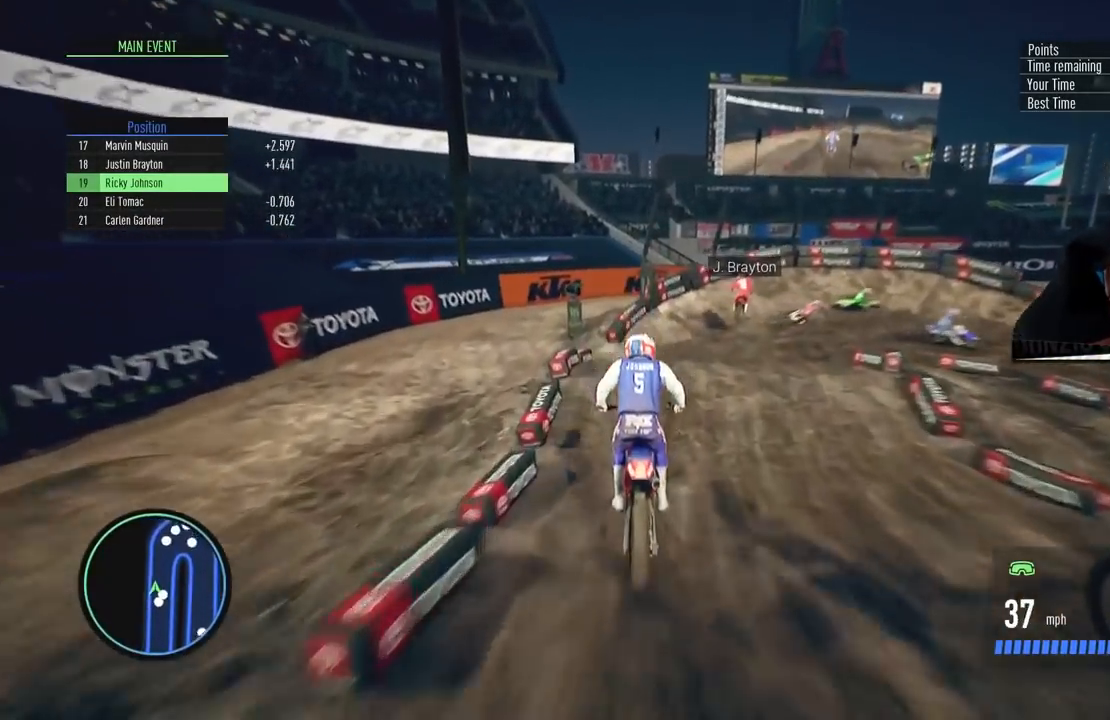
{"buttons": ["R2"], "left_stick": "center", "right_stick": "center", "events": [[101, "R2", "up"], [384, "R2", "down"], [484, "left_stick", "center"]]}
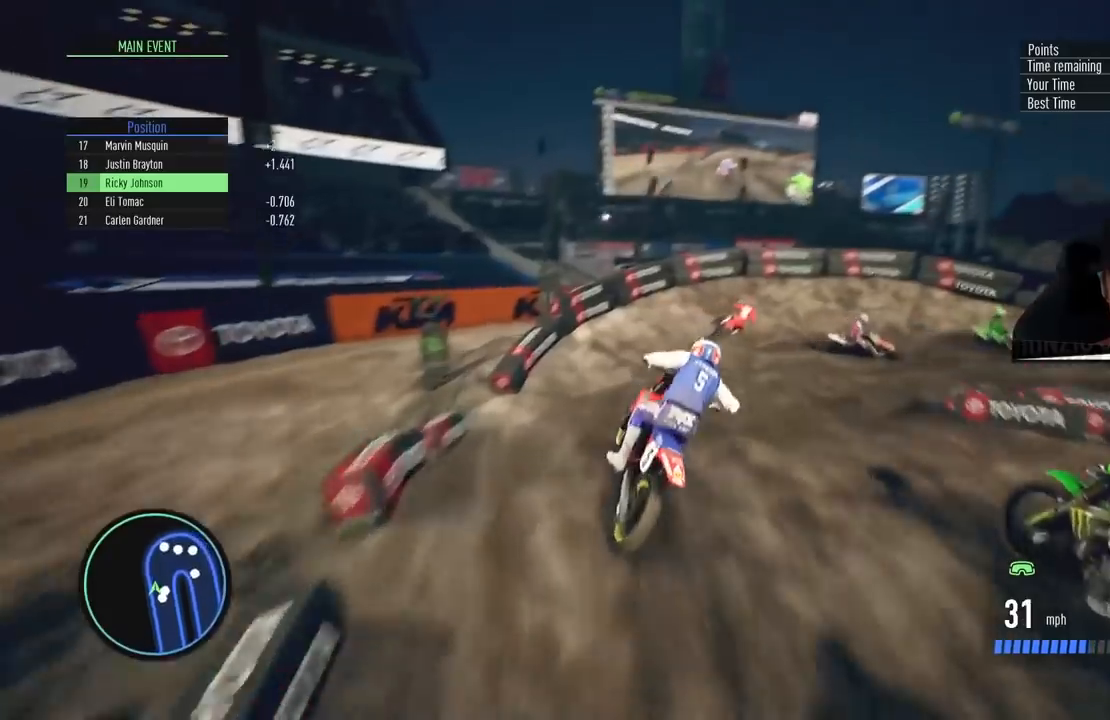
{"buttons": ["R2"], "left_stick": "right", "right_stick": "center", "events": [[100, "left_stick", "right"]]}
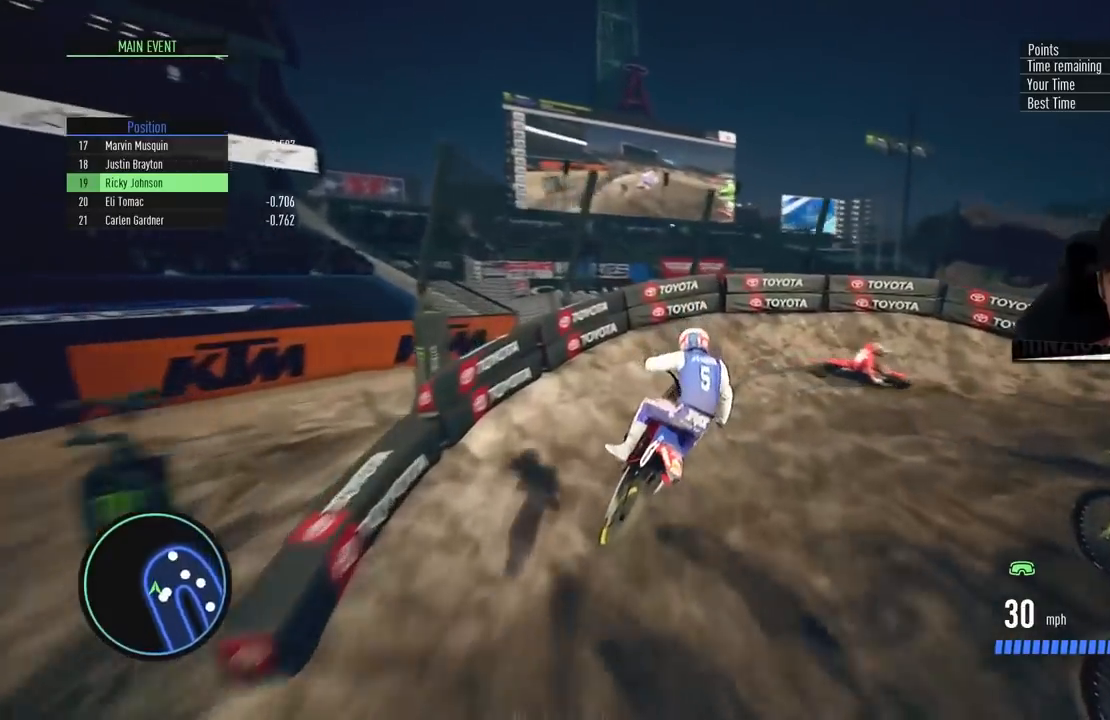
{"buttons": [], "left_stick": "right", "right_stick": "center", "events": [[201, "L2", "down"], [251, "R2", "up"], [451, "L2", "up"]]}
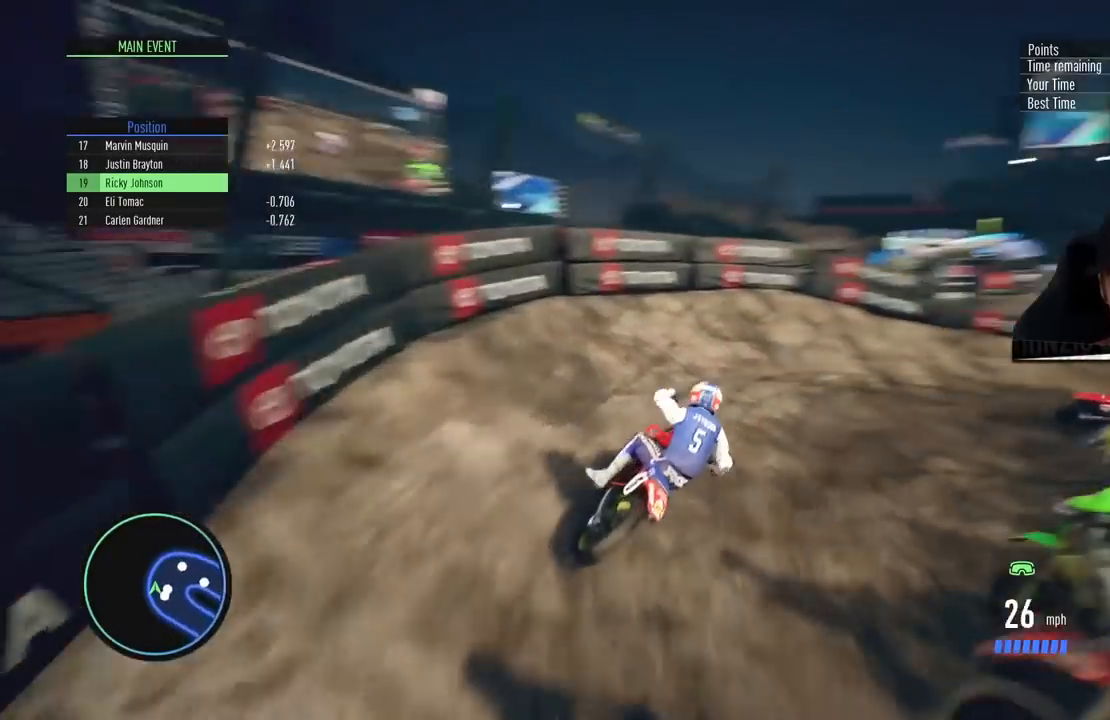
{"buttons": ["R2"], "left_stick": "right", "right_stick": "center", "events": [[83, "R2", "down"], [334, "left_stick", "center"], [400, "left_stick", "right"]]}
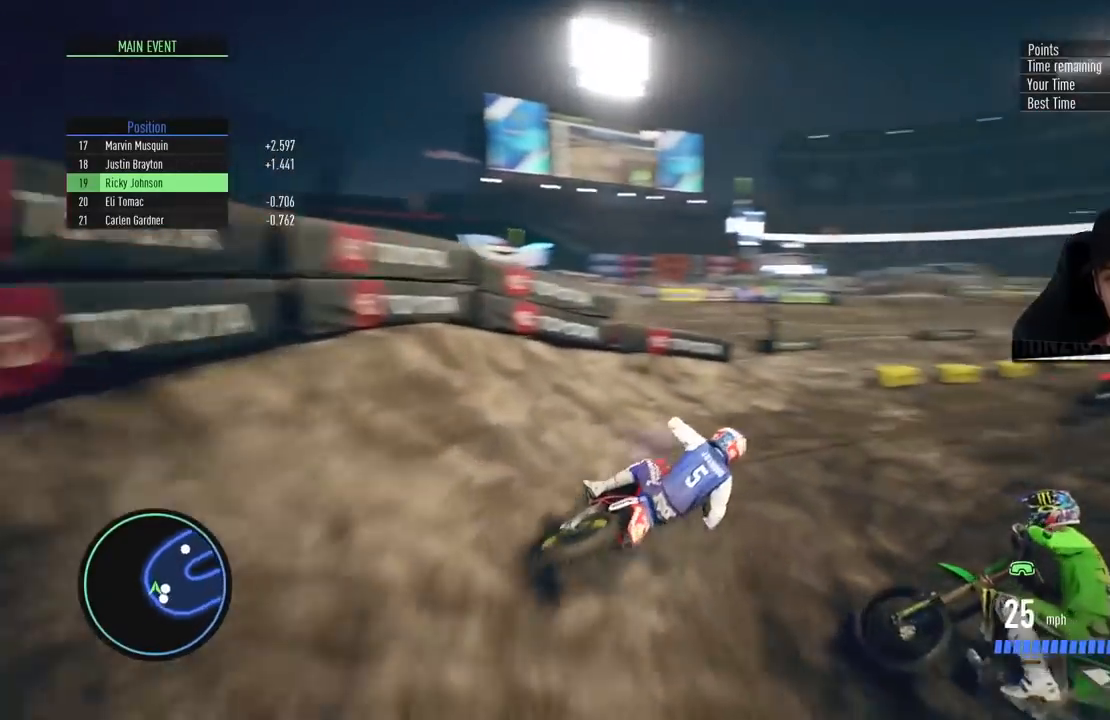
{"buttons": ["R2"], "left_stick": "center", "right_stick": "center", "events": [[151, "left_stick", "center"], [368, "left_stick", "up-right"], [501, "left_stick", "center"]]}
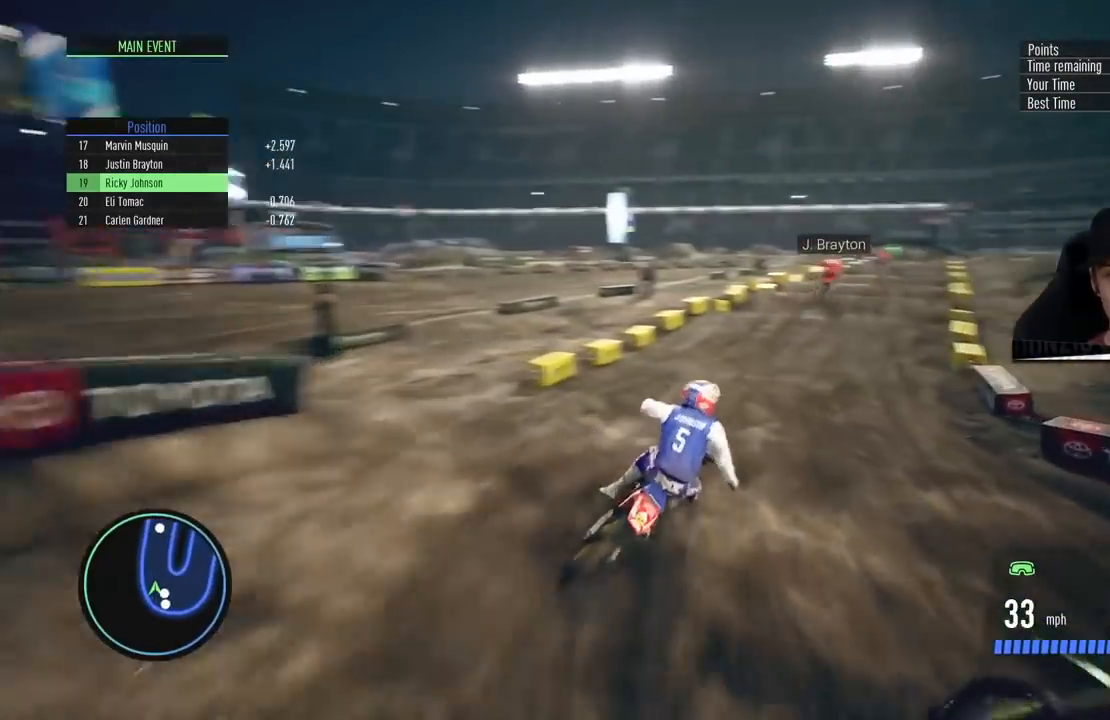
{"buttons": ["R2"], "left_stick": "center", "right_stick": "down", "events": [[67, "CIRCLE", "down"], [150, "left_stick", "right"], [217, "CIRCLE", "up"], [317, "left_stick", "center"], [367, "right_stick", "down"]]}
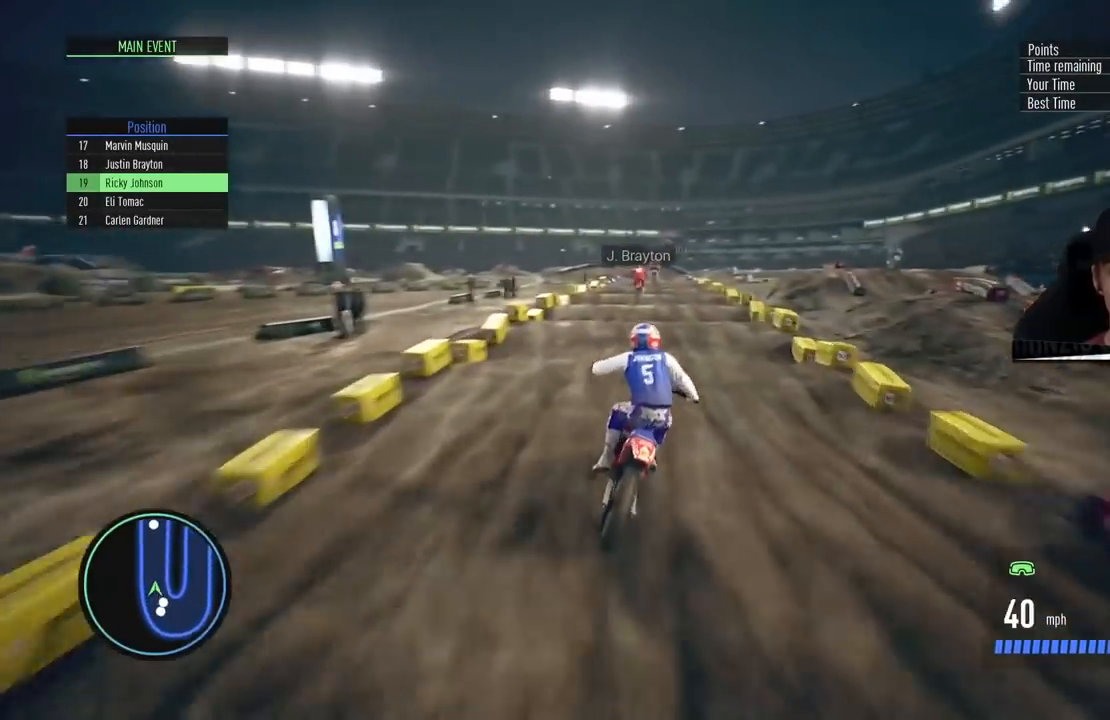
{"buttons": ["R2"], "left_stick": "center", "right_stick": "down", "events": [[217, "left_stick", "left"], [301, "left_stick", "center"]]}
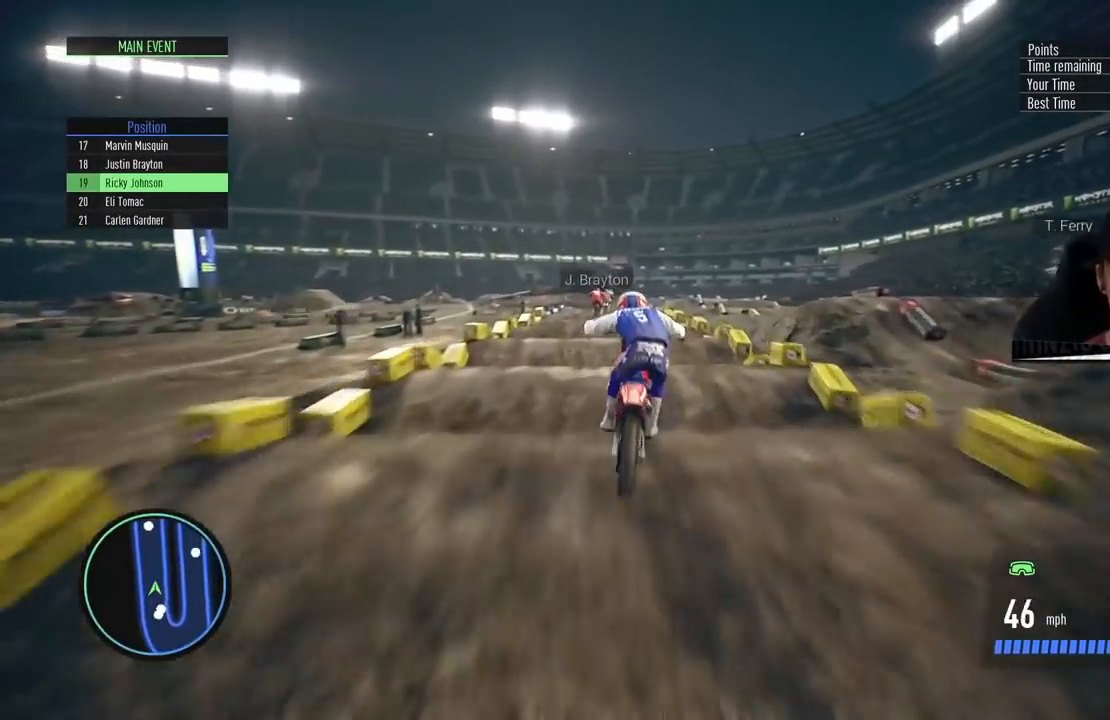
{"buttons": ["R2"], "left_stick": "center", "right_stick": "down", "events": [[117, "left_stick", "down"], [384, "left_stick", "center"]]}
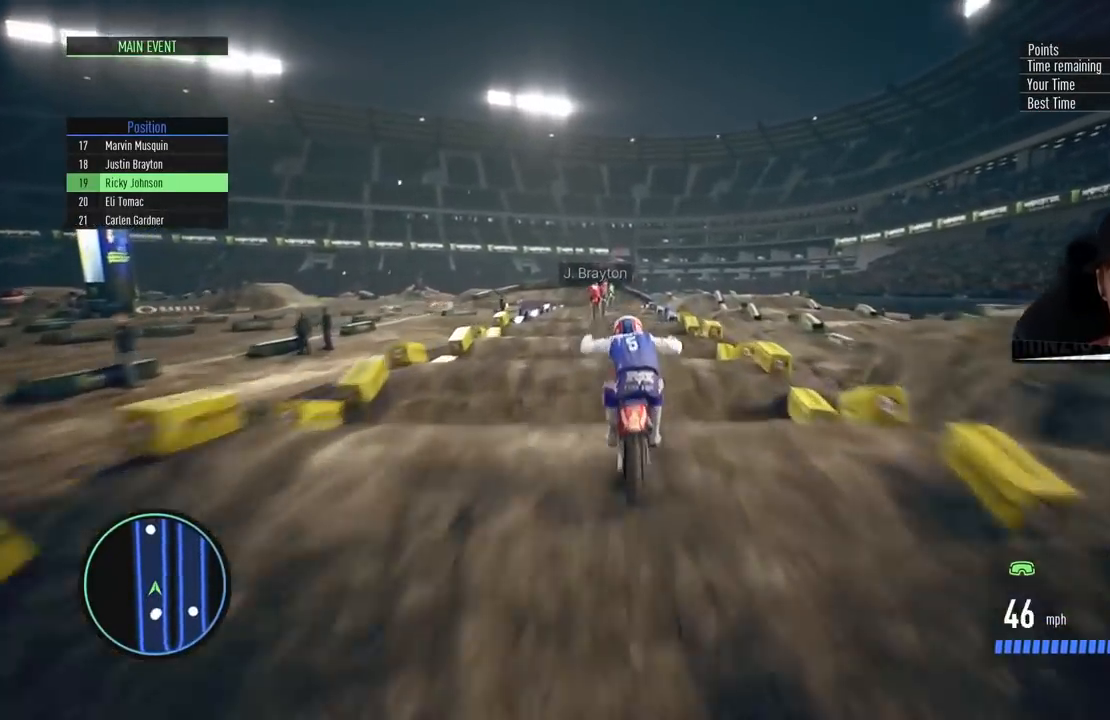
{"buttons": ["R2"], "left_stick": "center", "right_stick": "down", "events": [[134, "CIRCLE", "down"], [284, "CIRCLE", "up"], [317, "left_stick", "down"], [484, "left_stick", "center"]]}
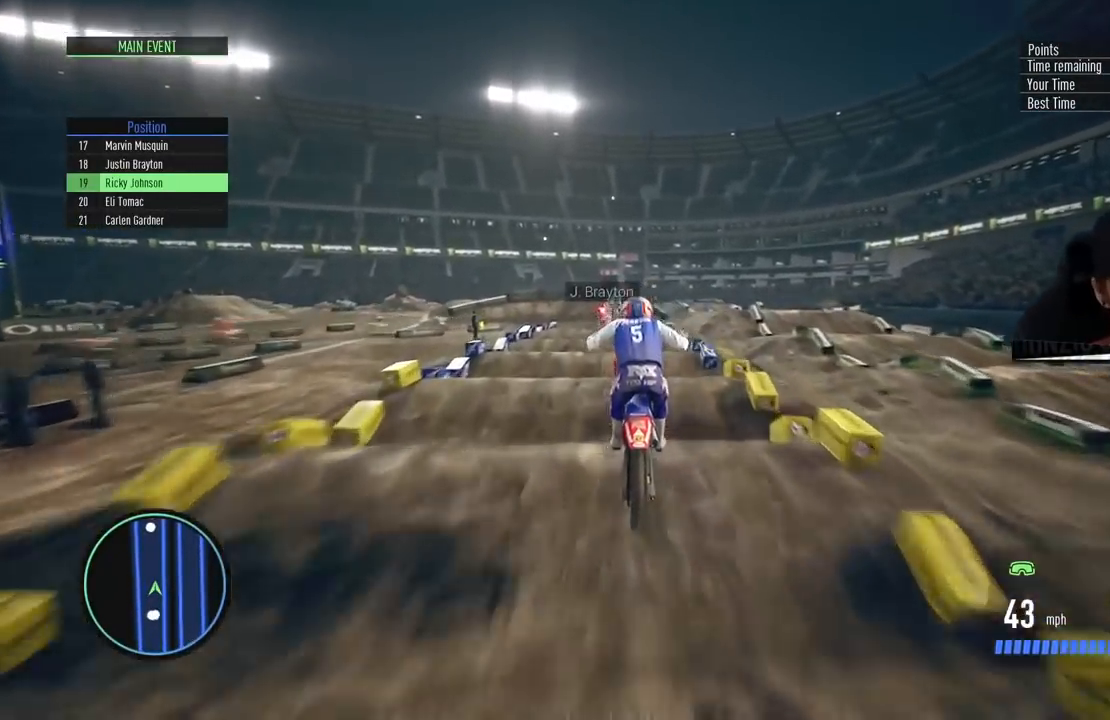
{"buttons": ["R2"], "left_stick": "center", "right_stick": "down", "events": []}
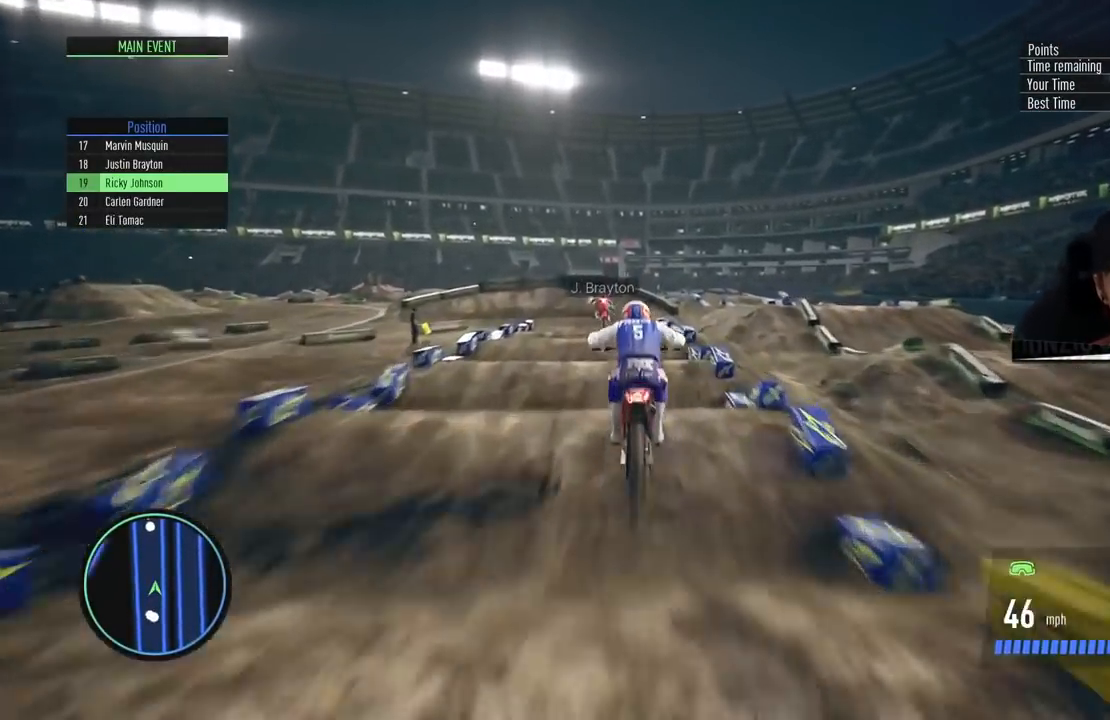
{"buttons": ["R2"], "left_stick": "center", "right_stick": "down", "events": []}